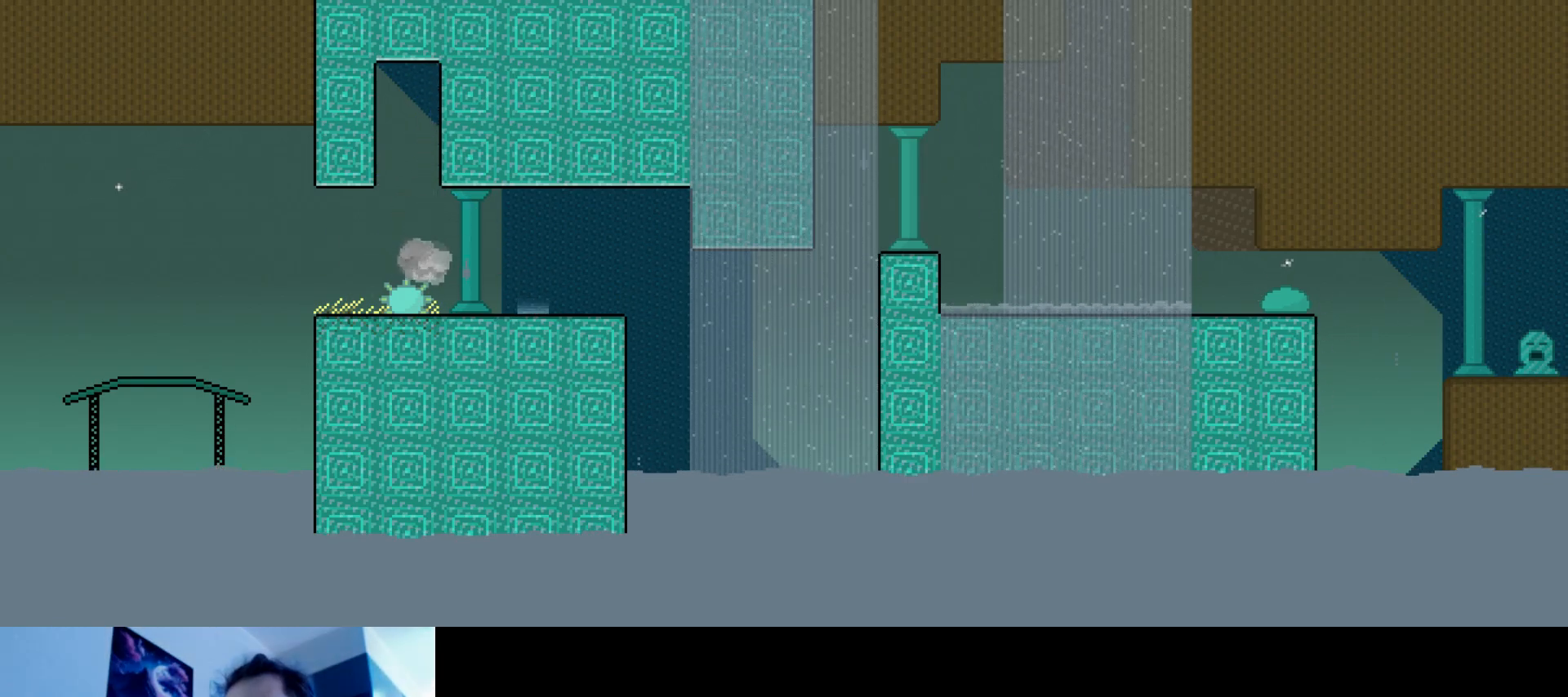
Gameplay with keyboard; each line is a JSON object with the keys held at the frame after it. "events" lists presses ("down") and releases ("up") of "down", "hammer", "horn", "left", "right", "s", "stop" and "up" between this image and that frame as [ms after this image, input, new state], when the widget could be followed in between. No other keys are recorded. Mouse input is not recorded. Key names are as the overlay labels them; some are game actions (e.g. jump) rather than physical keys.
{"keys": [], "events": [[250, "down", "up"], [250, "s", "up"], [267, "right", "up"]]}
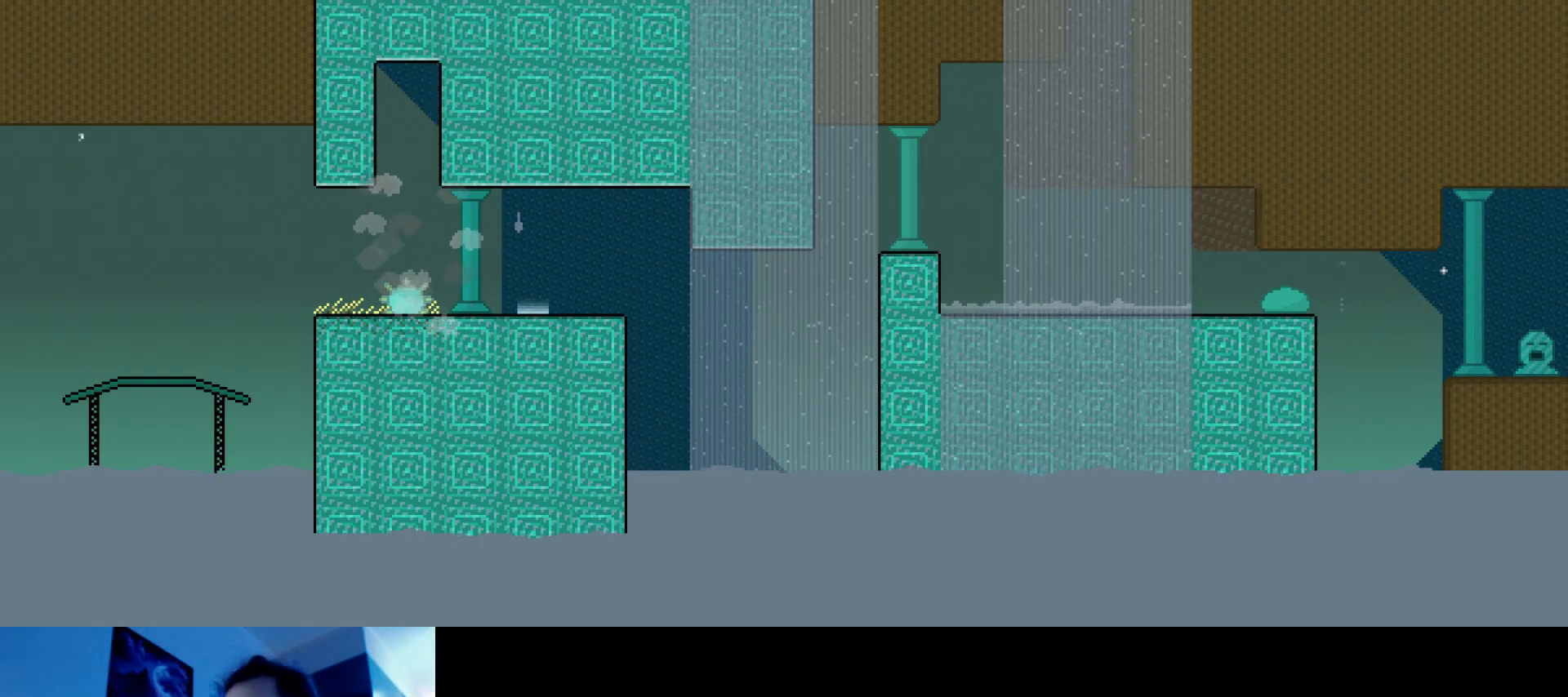
{"keys": ["down"], "events": [[83, "down", "down"]]}
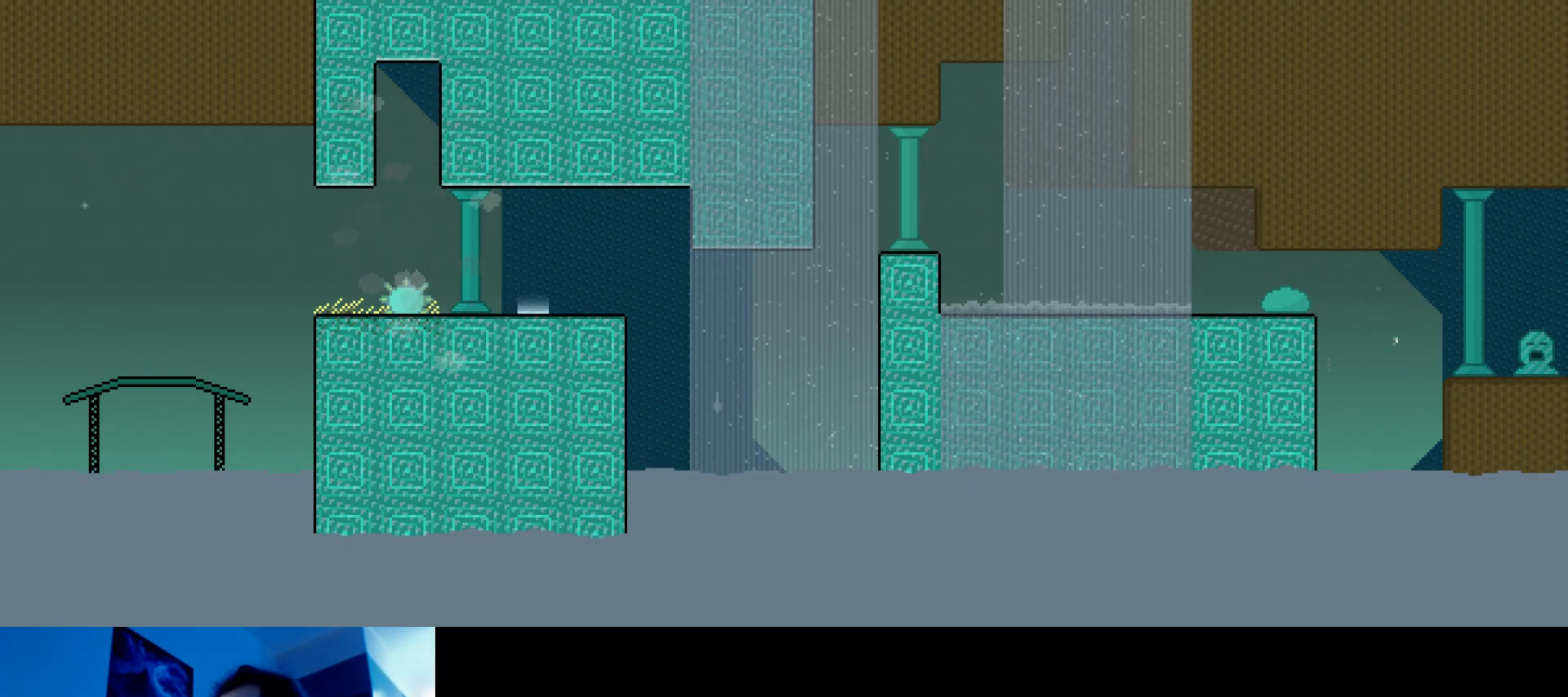
{"keys": ["down"], "events": []}
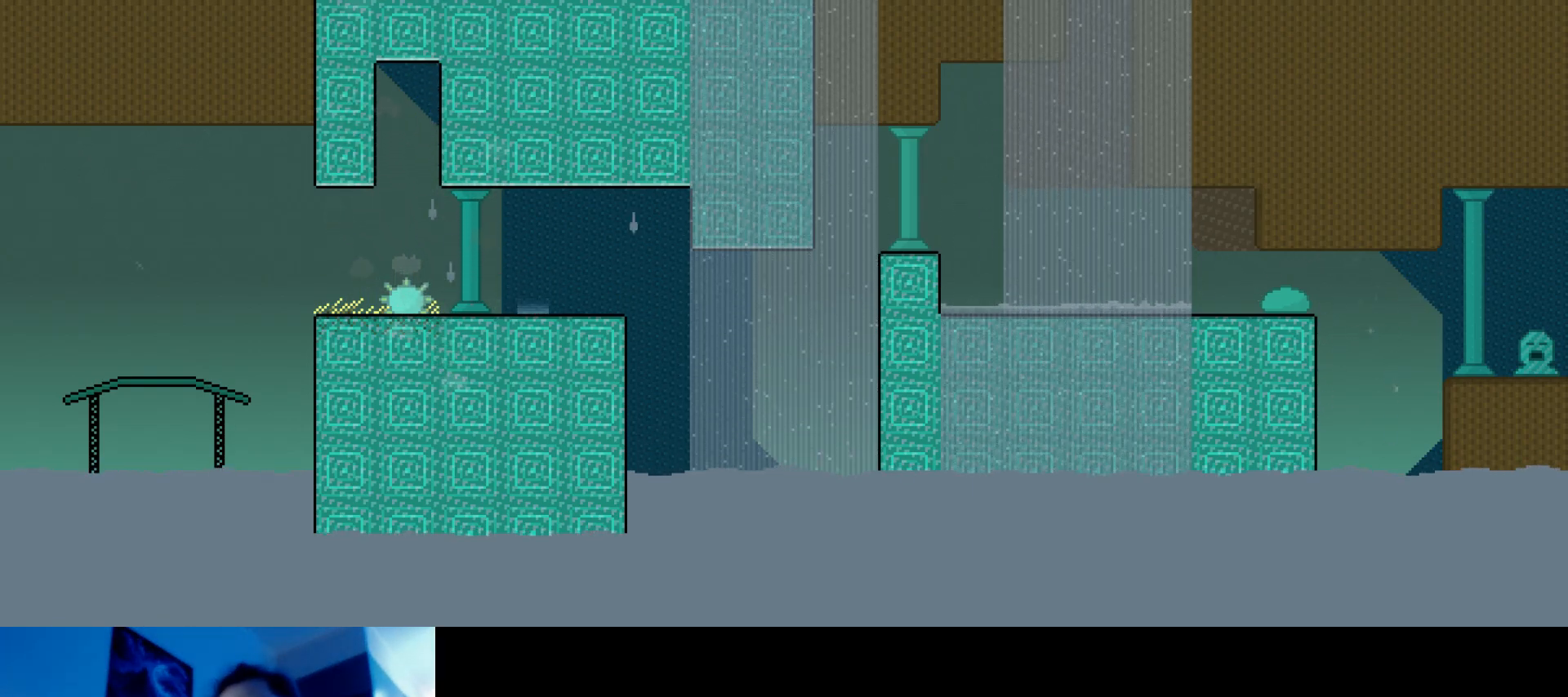
{"keys": ["down"], "events": []}
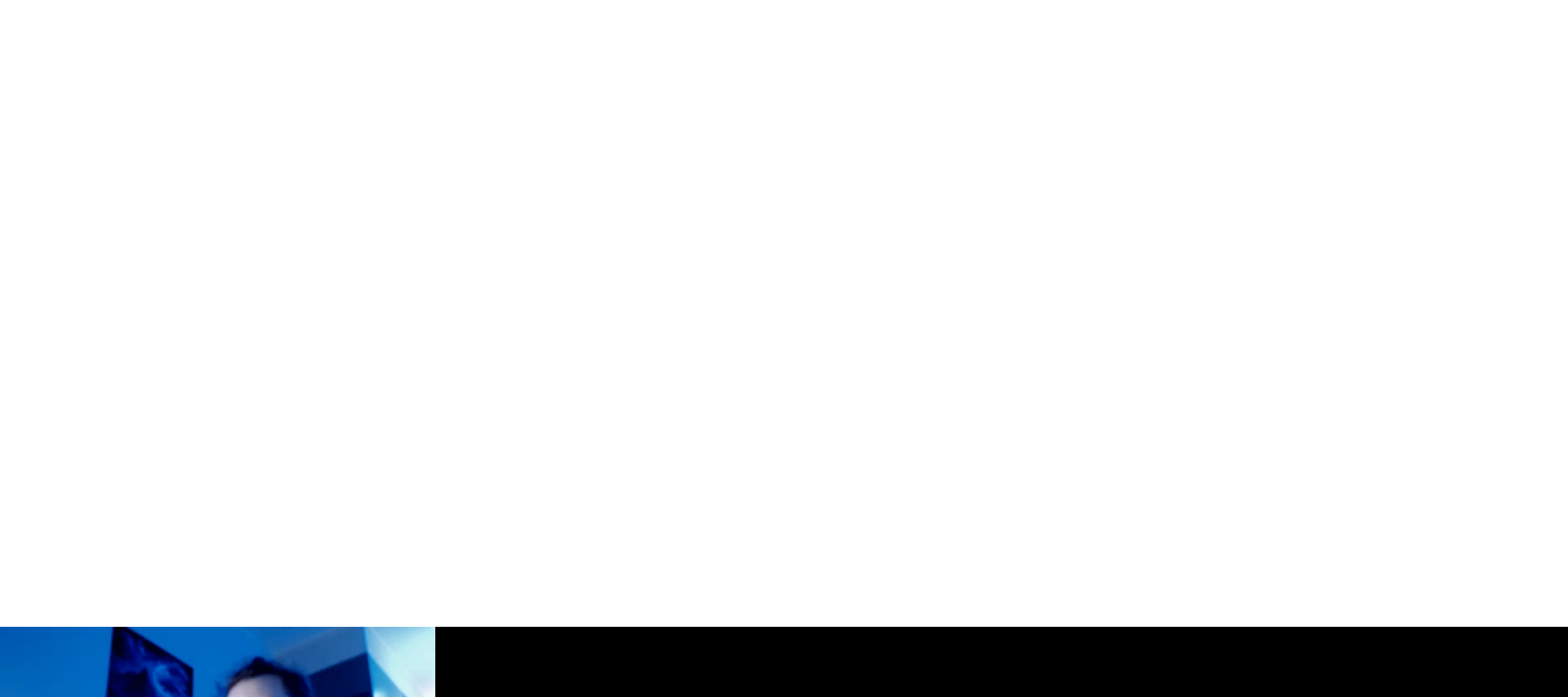
{"keys": ["down"], "events": []}
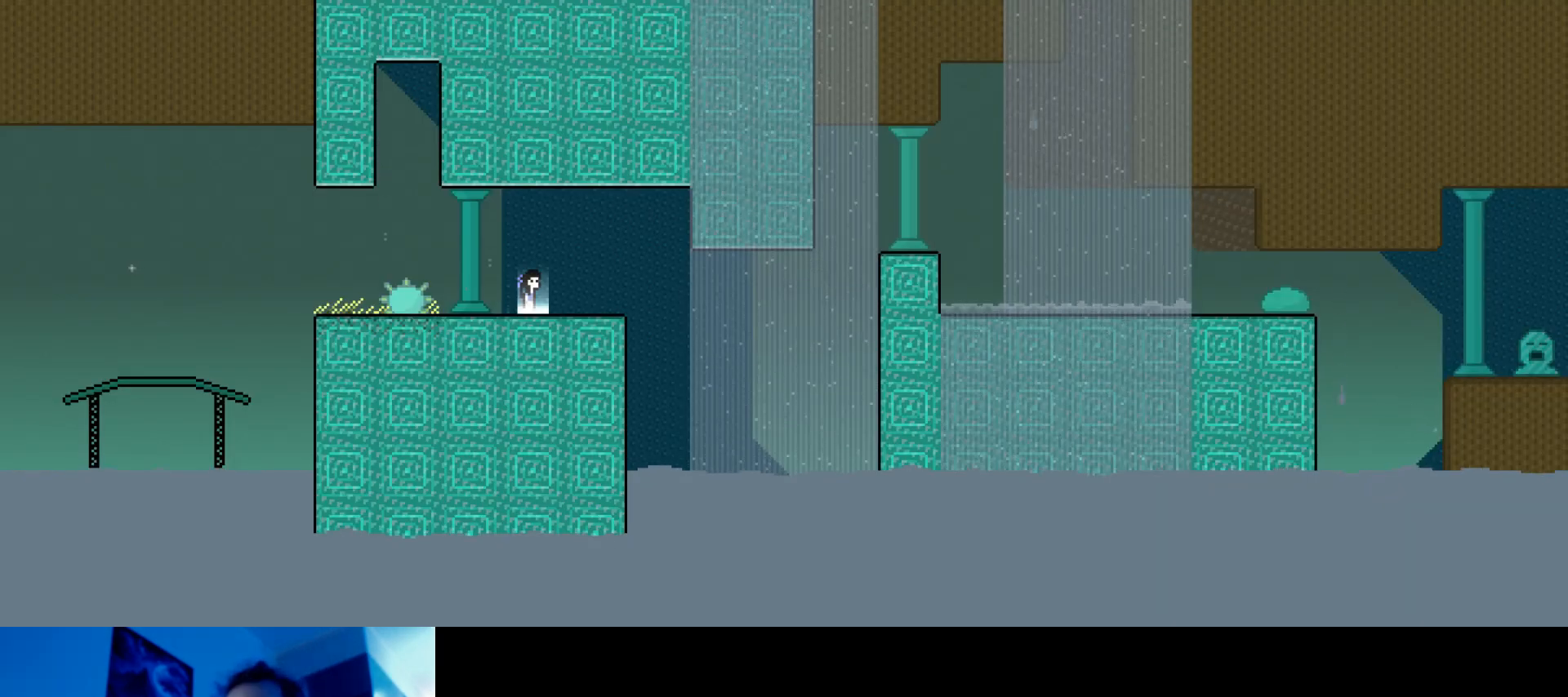
{"keys": ["left", "s", "up"], "events": [[50, "down", "up"], [267, "left", "down"], [300, "up", "down"], [417, "s", "down"]]}
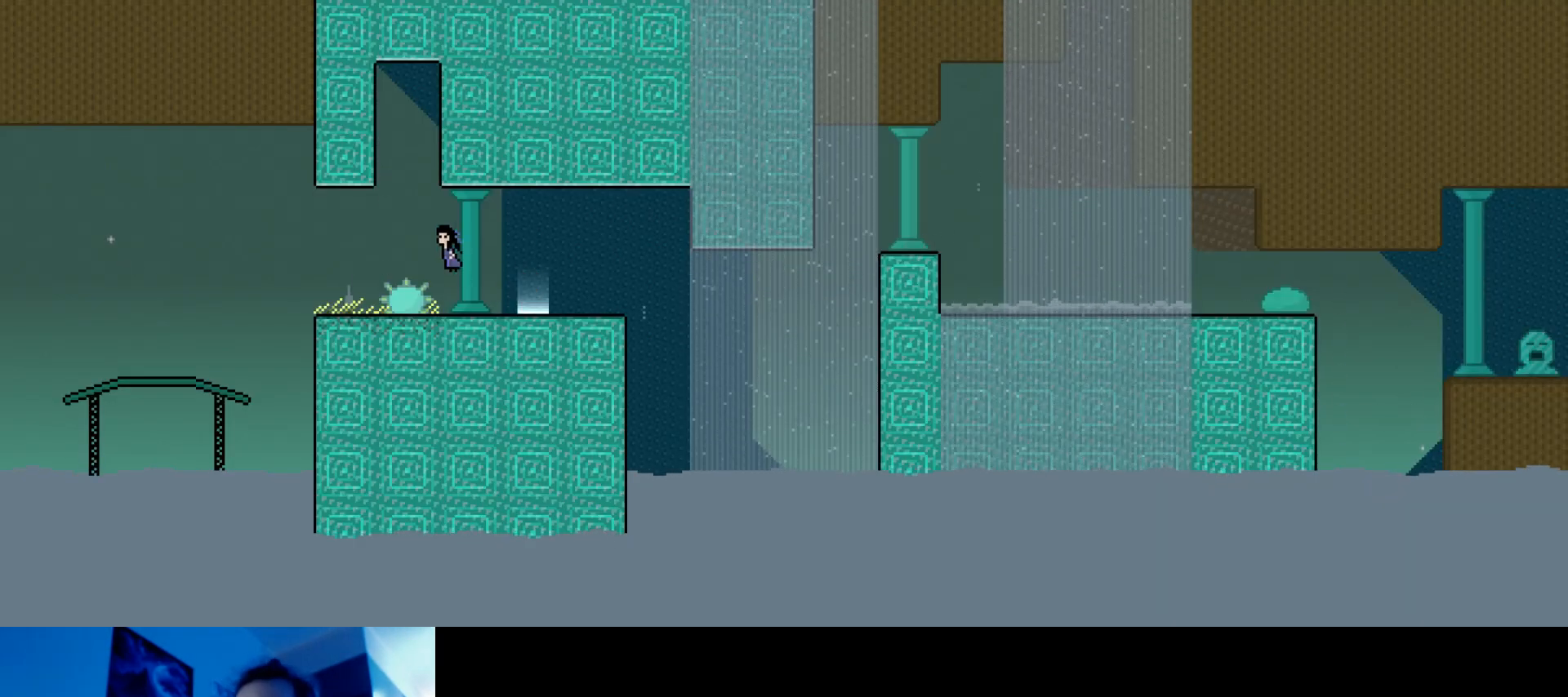
{"keys": ["s"], "events": [[67, "up", "up"], [317, "left", "up"]]}
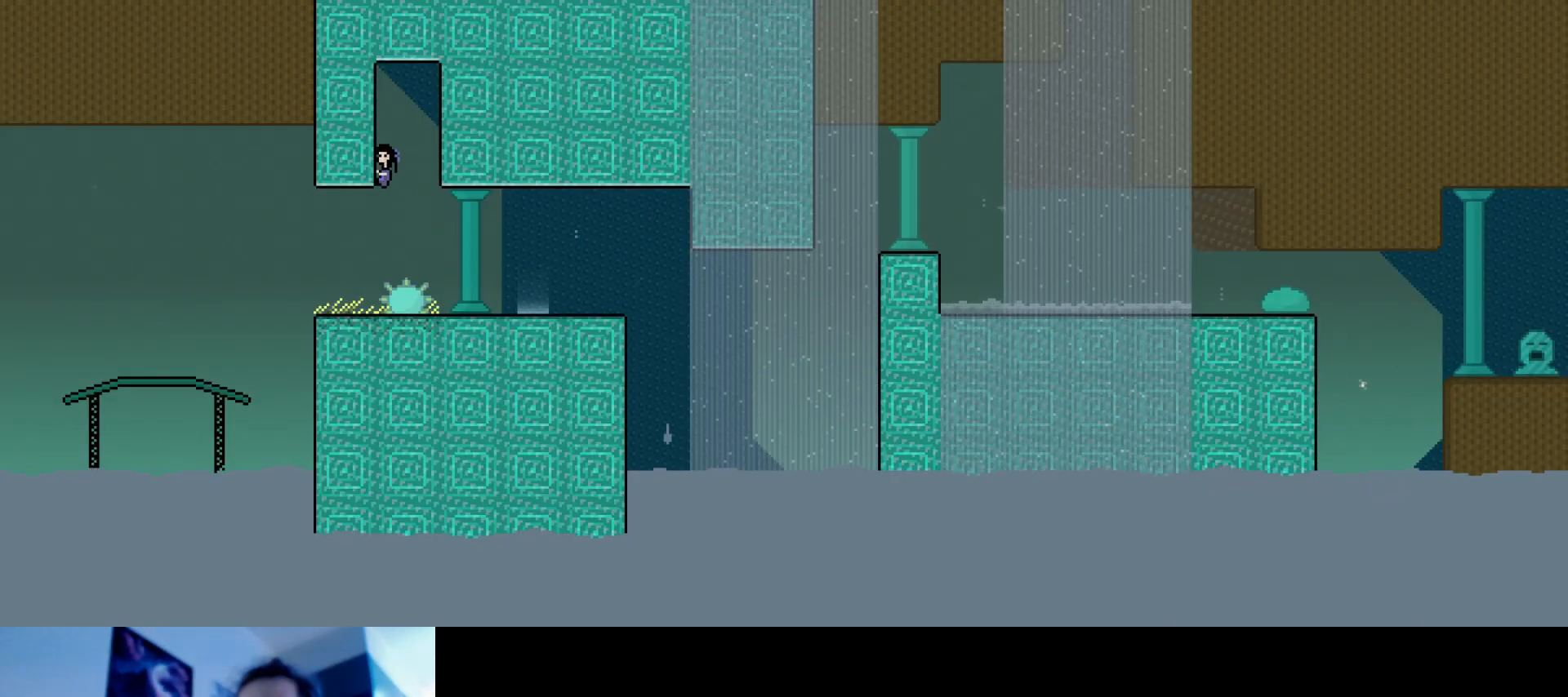
{"keys": ["left"], "events": [[117, "left", "down"], [133, "s", "up"], [167, "up", "down"], [467, "up", "up"]]}
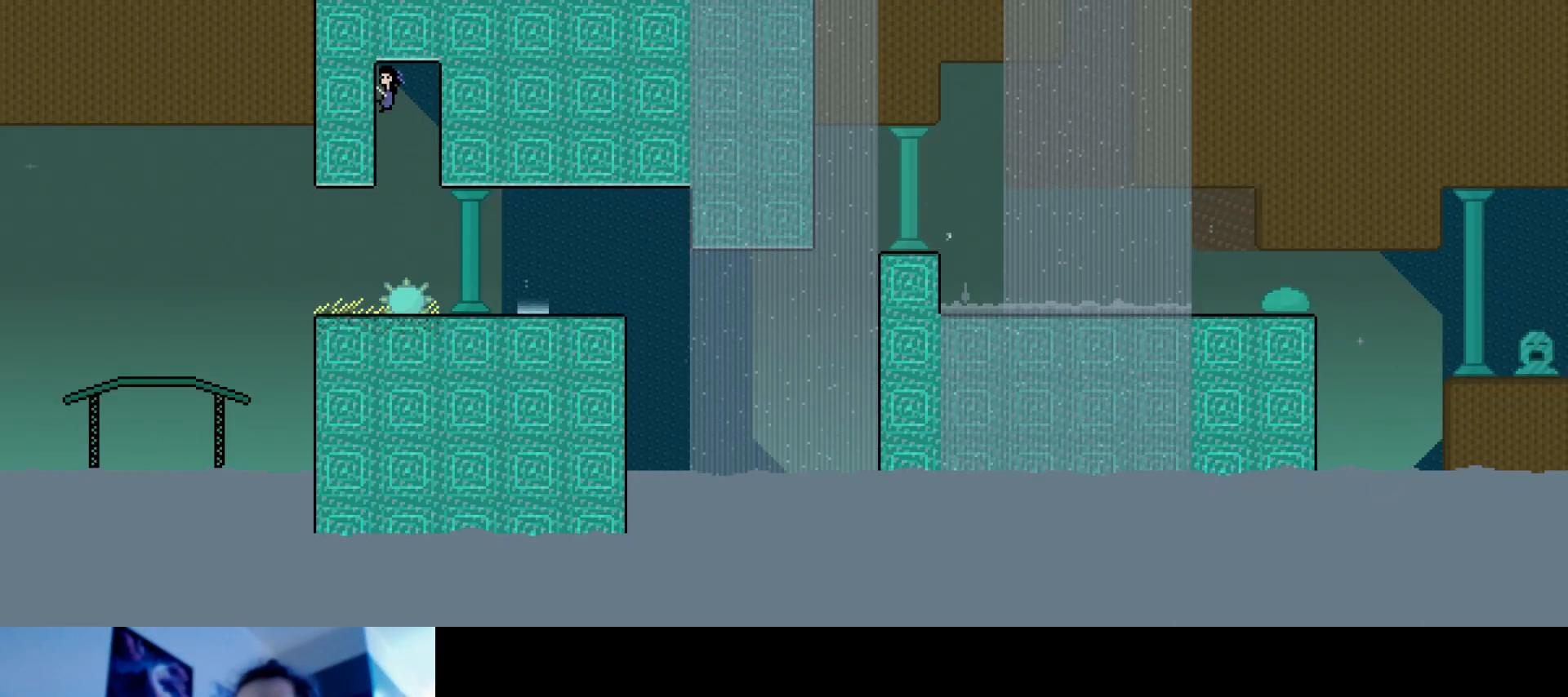
{"keys": ["left"], "events": [[83, "down", "down"], [317, "down", "up"]]}
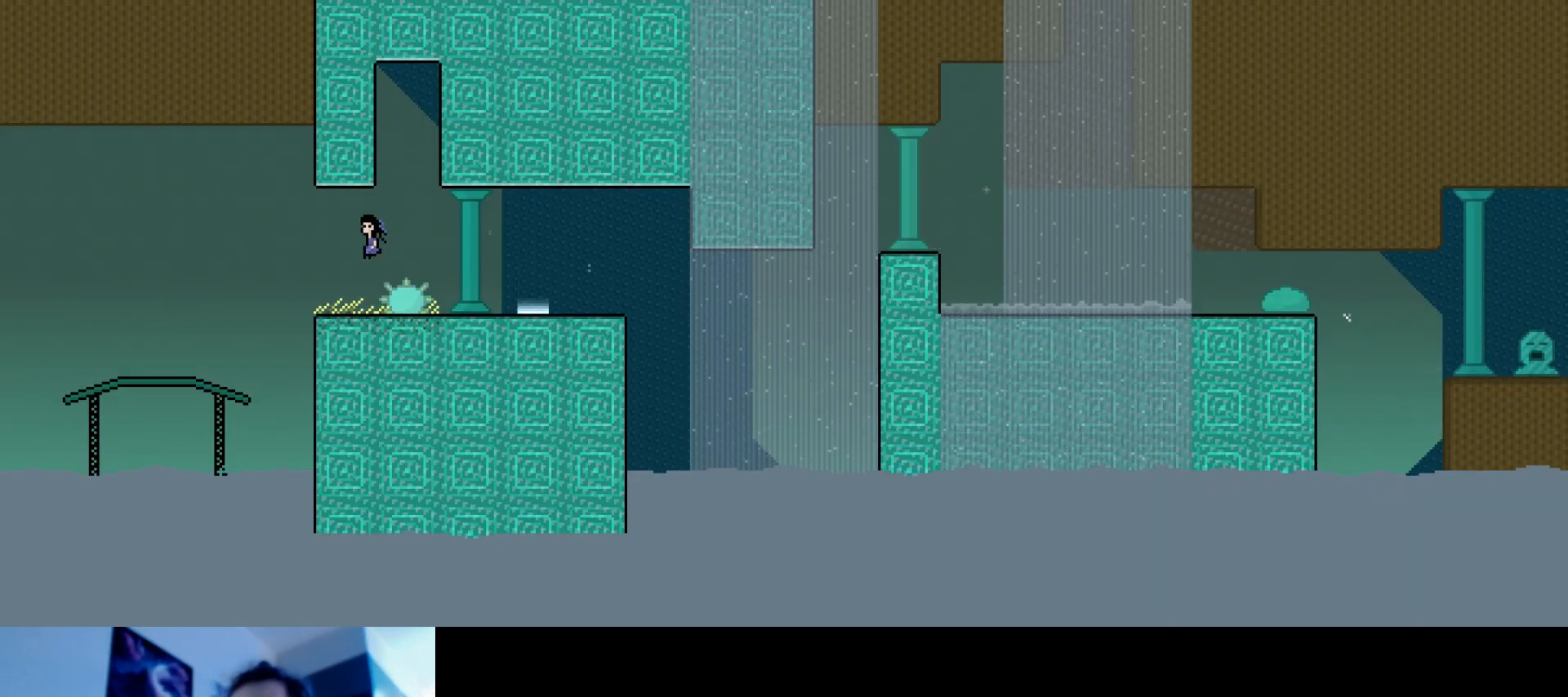
{"keys": ["s"], "events": [[50, "s", "down"], [267, "left", "up"]]}
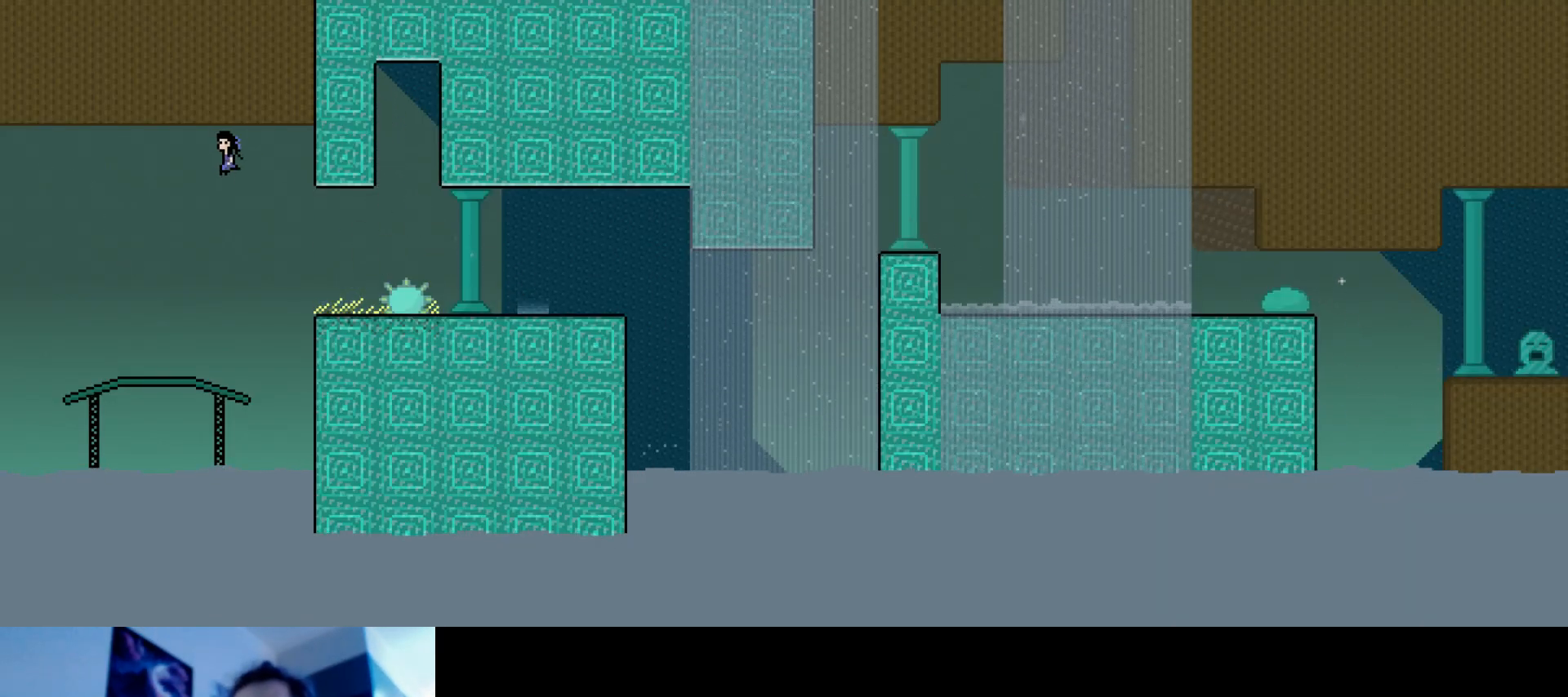
{"keys": ["right", "s", "up"], "events": [[233, "right", "down"], [283, "up", "down"]]}
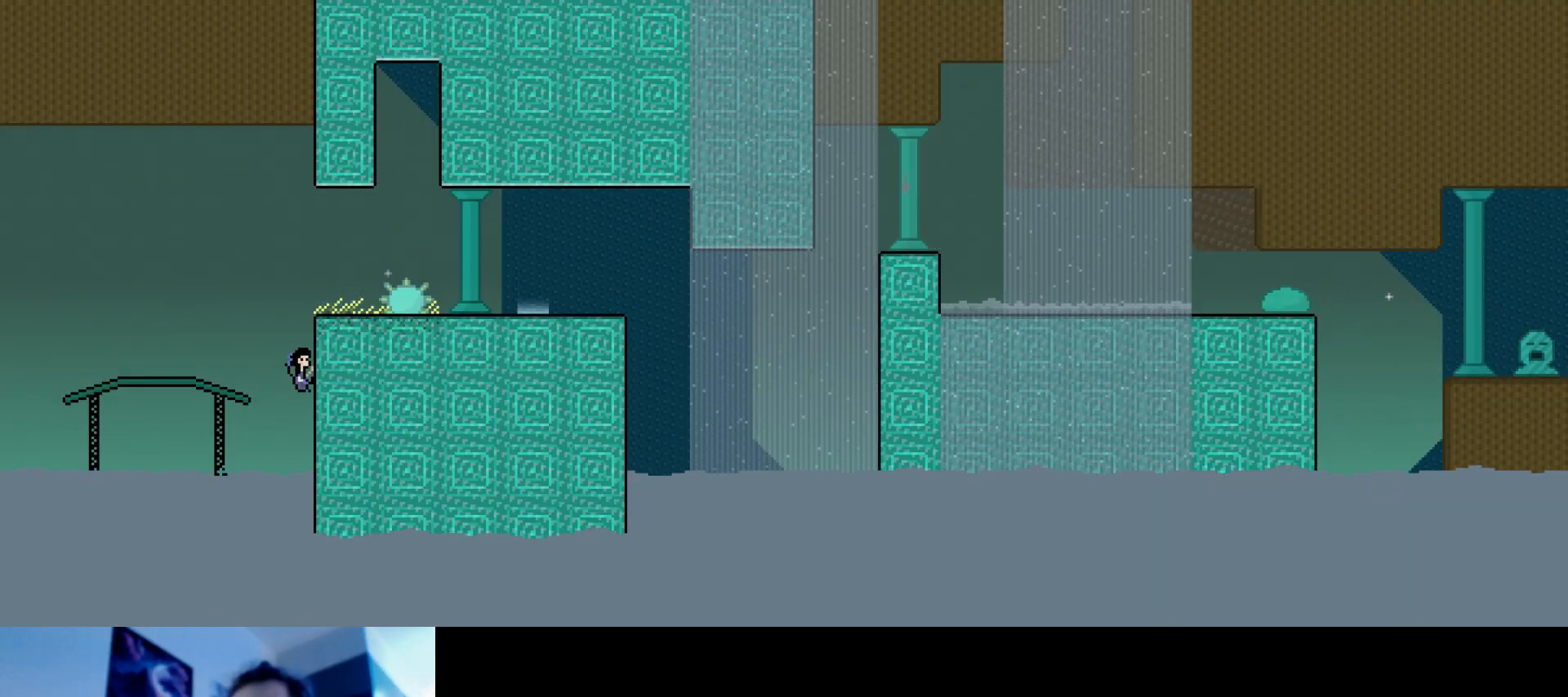
{"keys": ["up"], "events": [[50, "s", "up"], [67, "up", "up"], [83, "right", "up"], [350, "up", "down"]]}
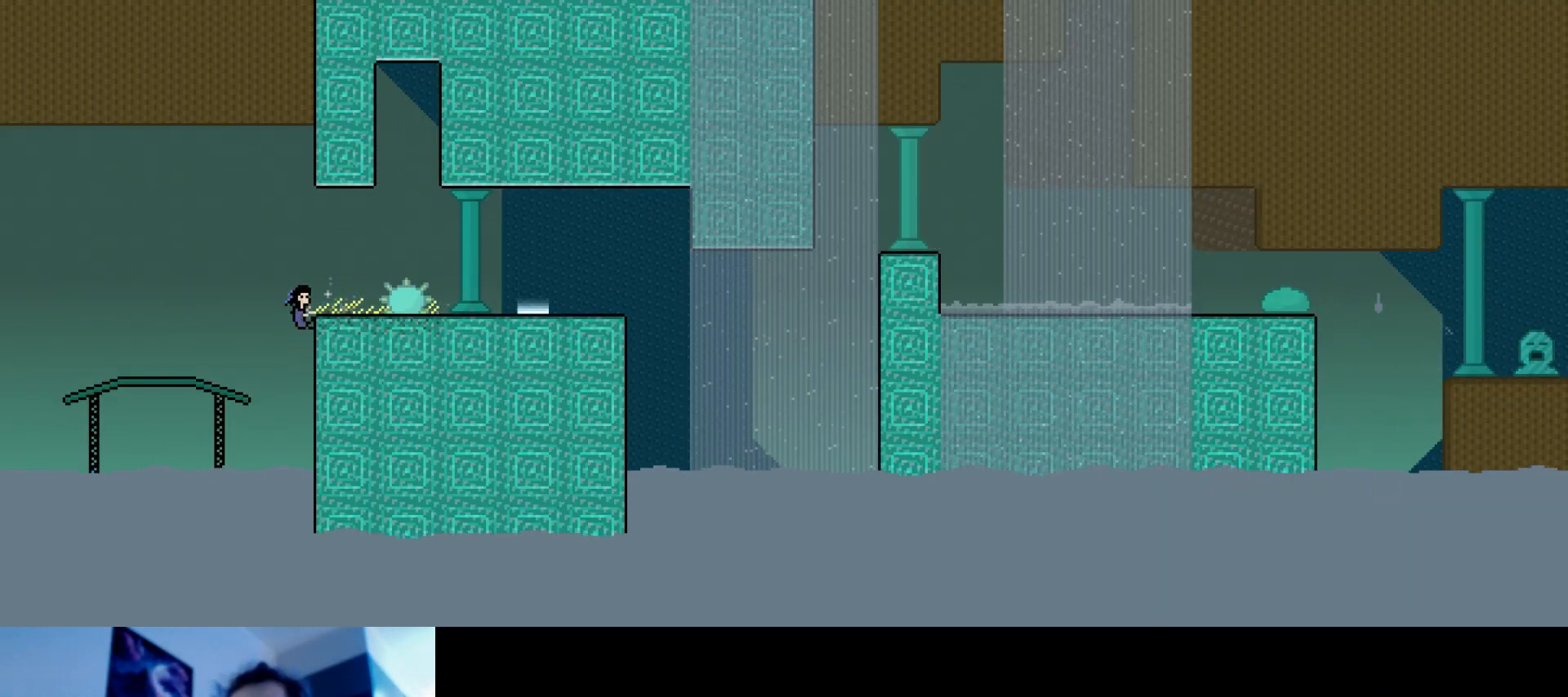
{"keys": ["left"], "events": [[150, "up", "up"], [467, "left", "down"]]}
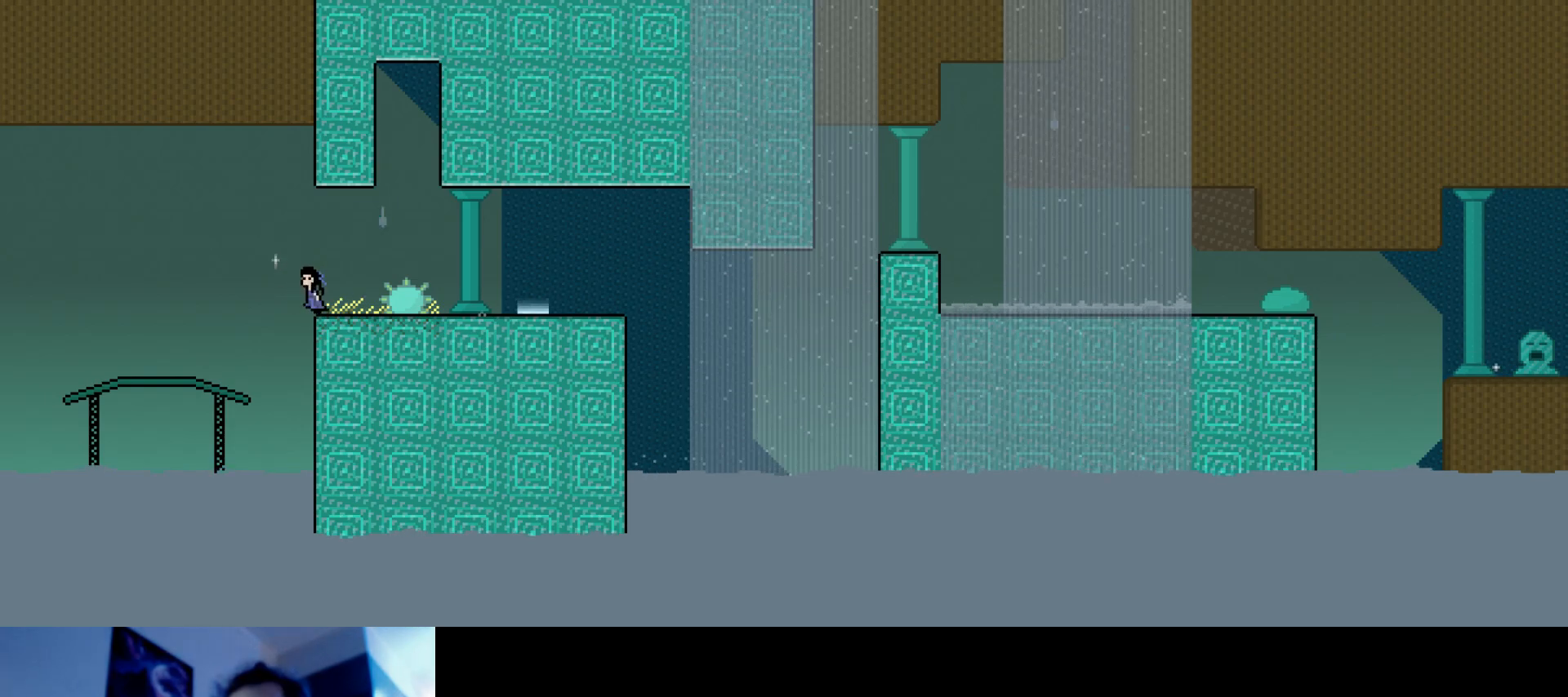
{"keys": ["left", "s", "up"], "events": [[33, "up", "down"], [50, "s", "down"]]}
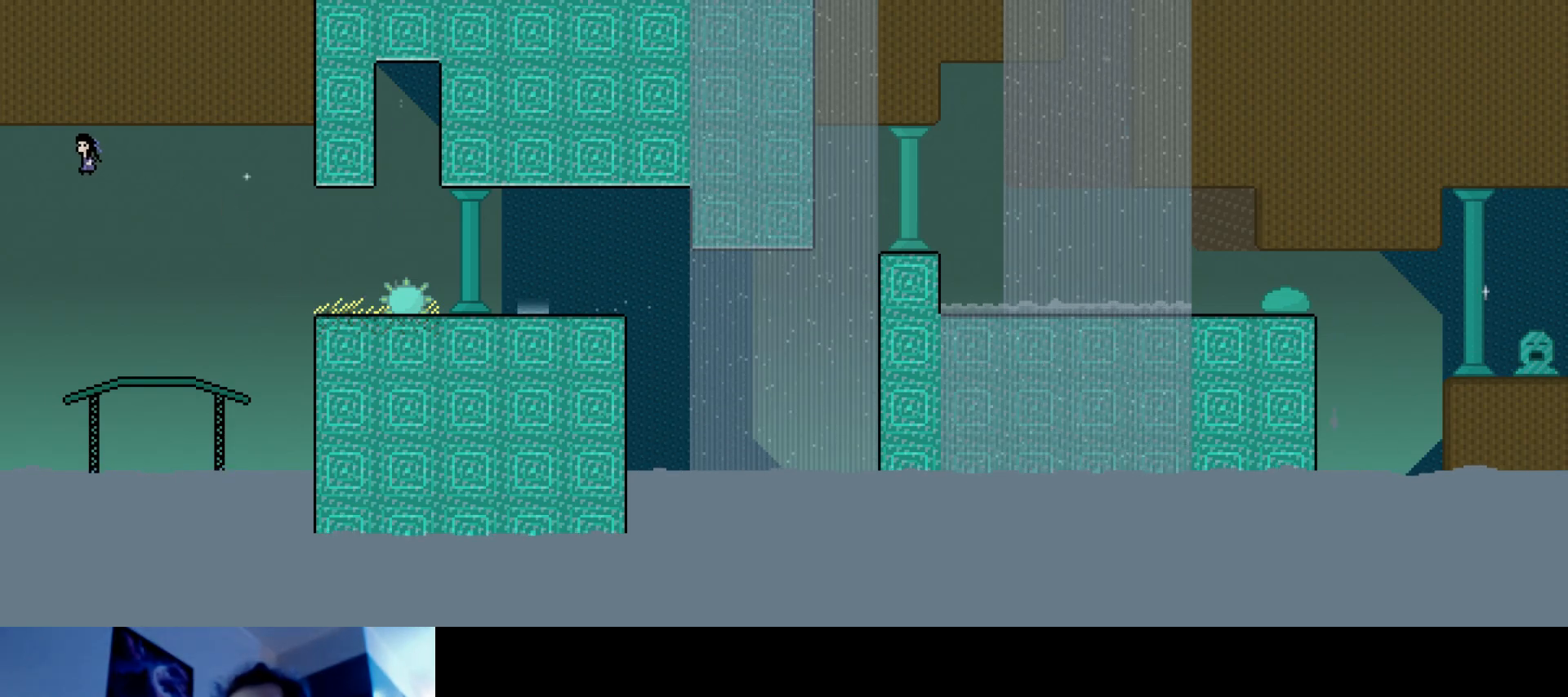
{"keys": ["left", "up"], "events": [[500, "s", "up"]]}
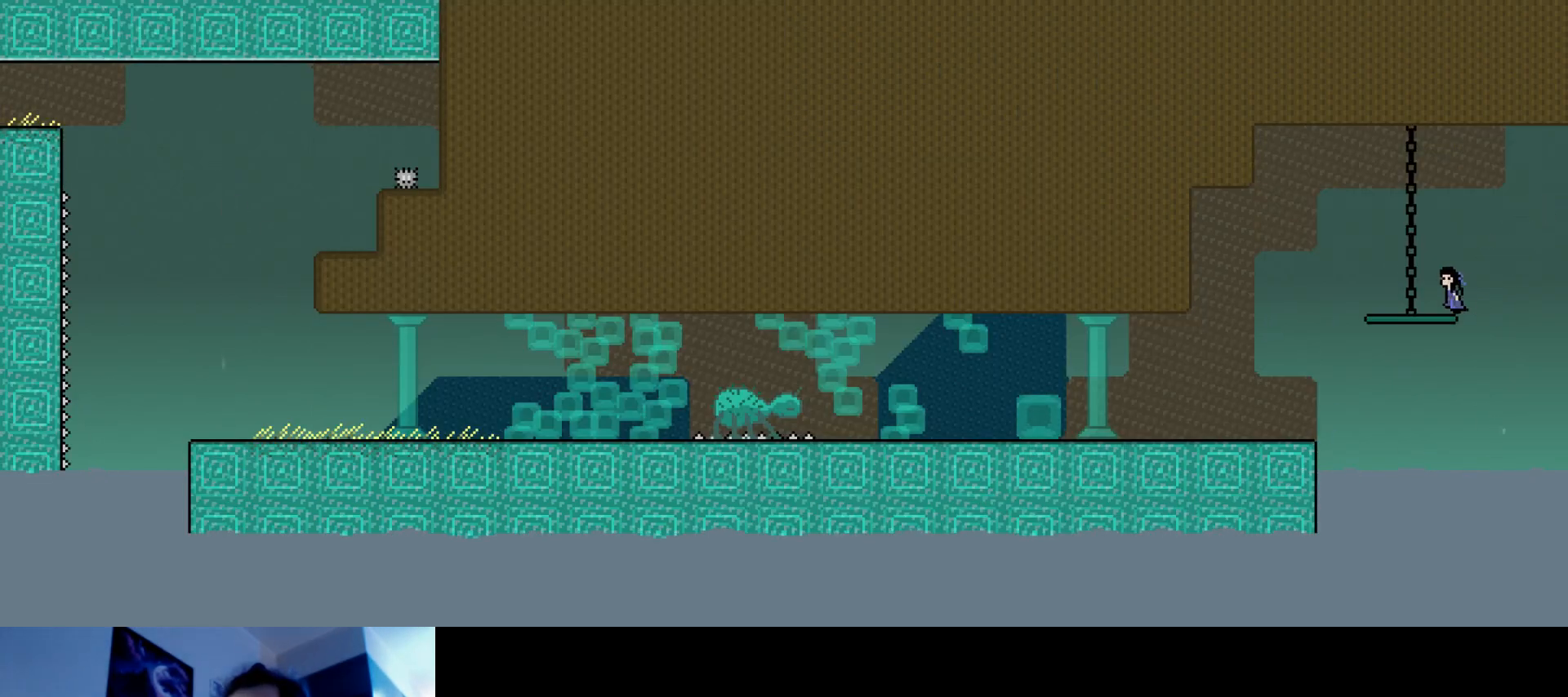
{"keys": ["left", "s", "up"], "events": [[33, "s", "down"]]}
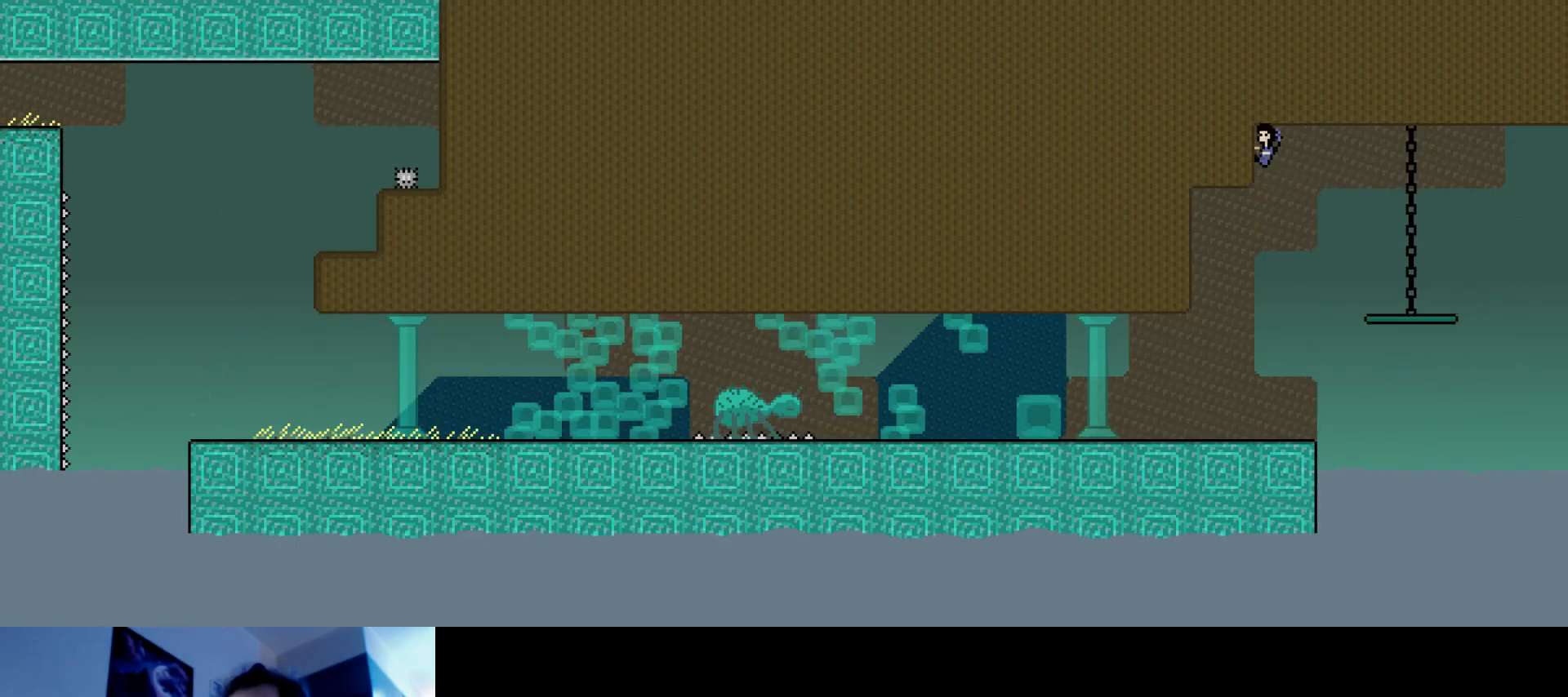
{"keys": ["right", "s", "up"], "events": [[200, "s", "up"], [200, "up", "up"], [400, "right", "down"], [400, "s", "down"], [400, "up", "down"], [450, "left", "up"]]}
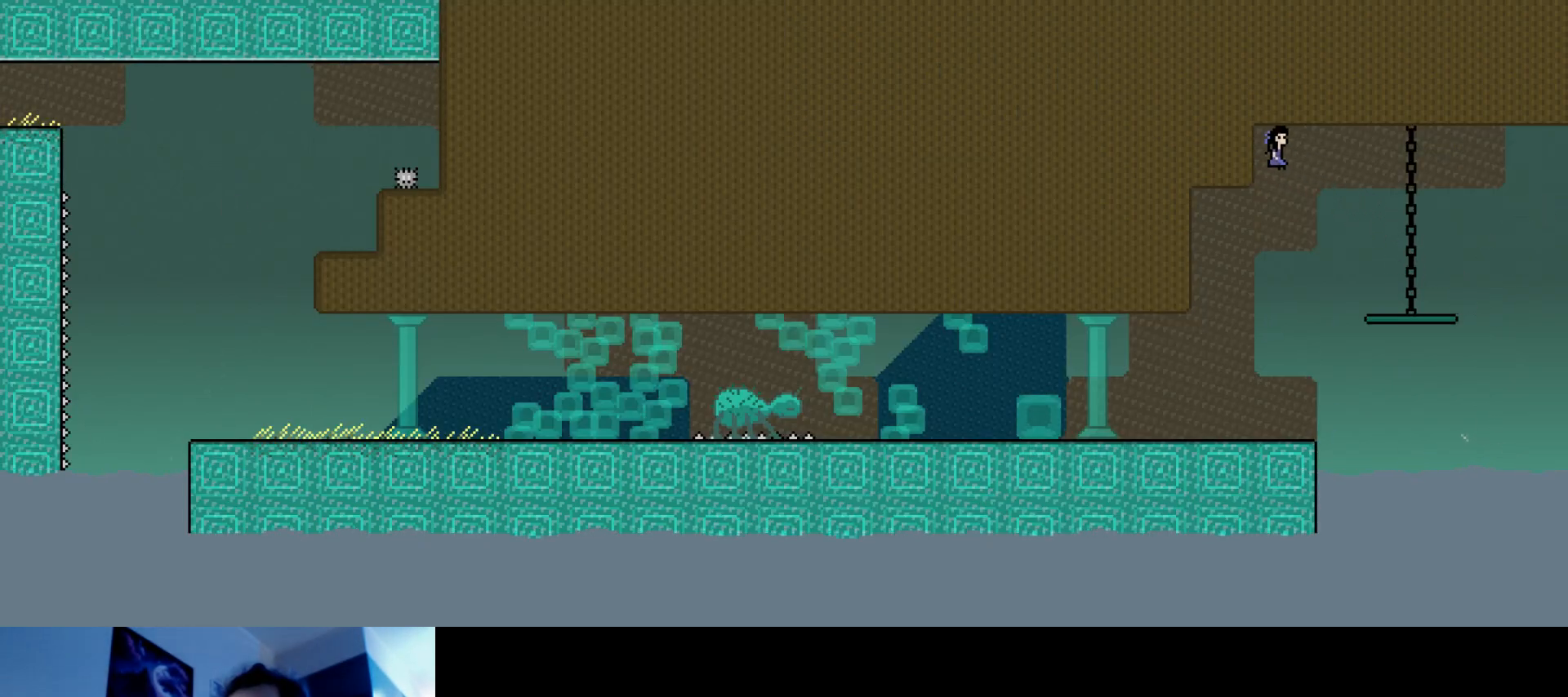
{"keys": [], "events": [[183, "right", "up"], [217, "s", "up"], [217, "up", "up"]]}
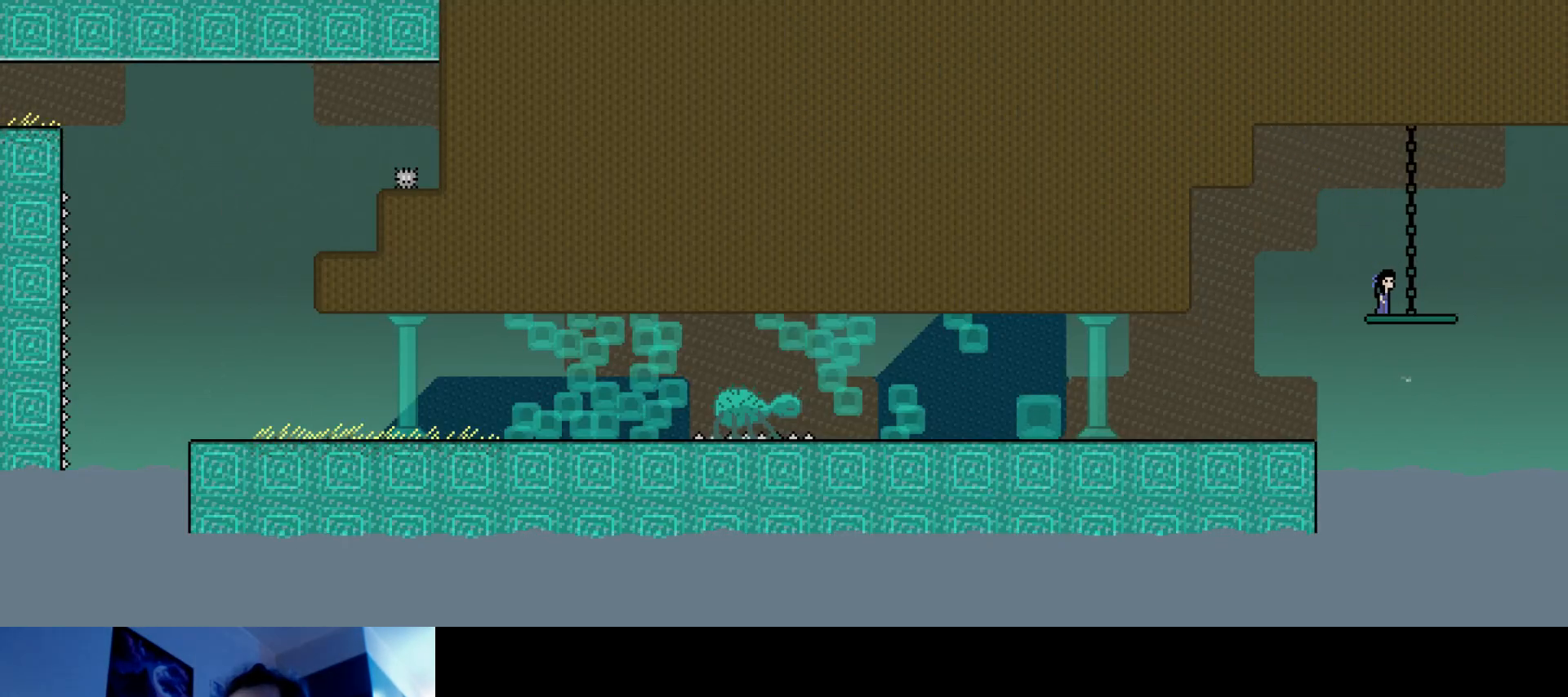
{"keys": ["left"], "events": [[267, "s", "down"], [283, "left", "down"], [400, "s", "up"]]}
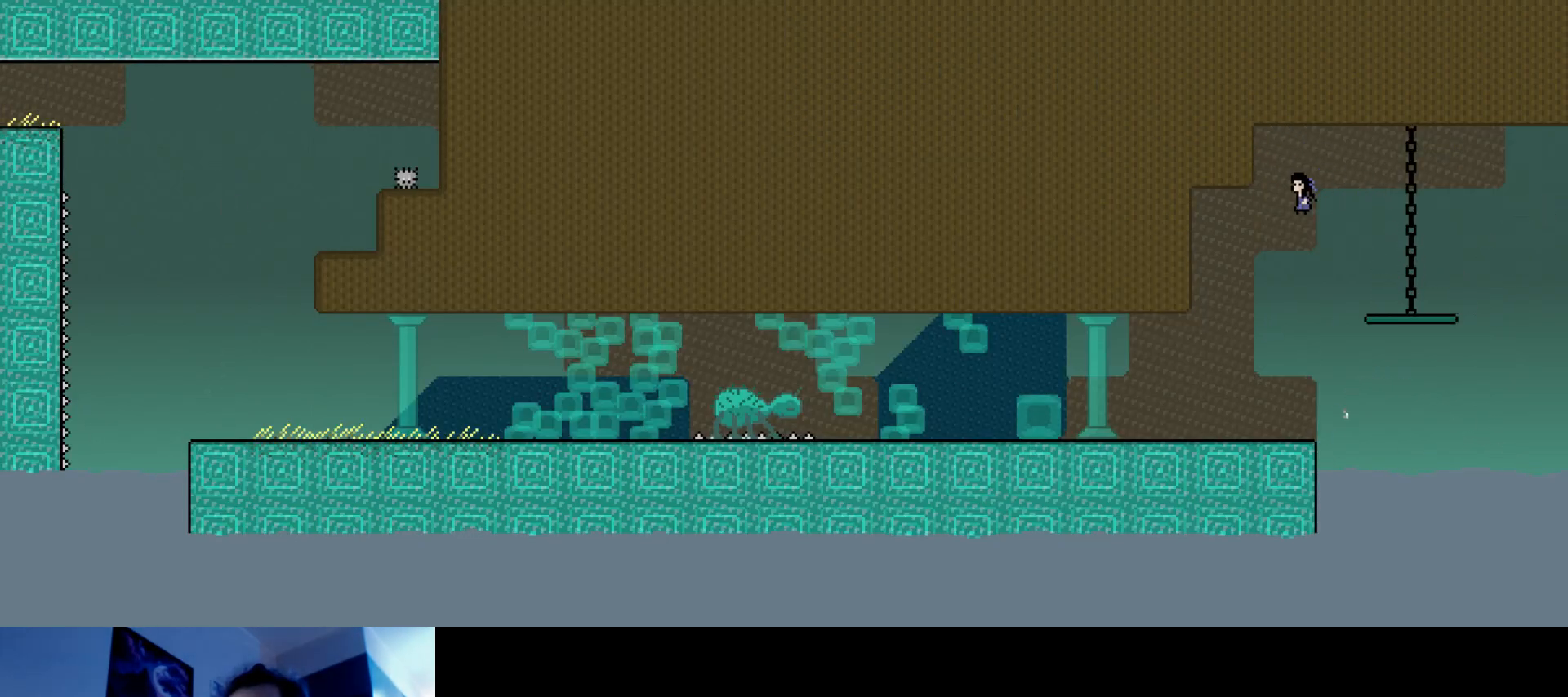
{"keys": ["down", "left"], "events": [[83, "down", "down"]]}
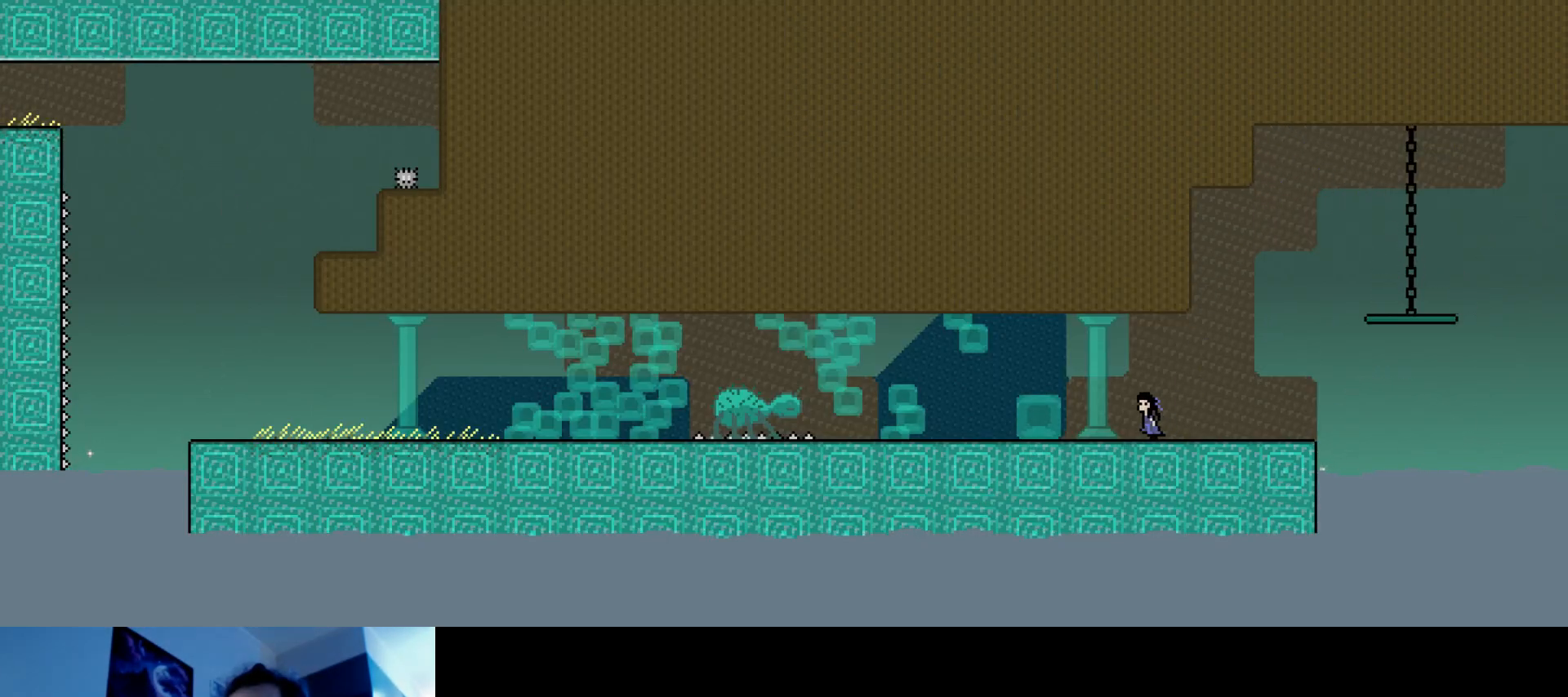
{"keys": ["left", "s", "up"], "events": [[50, "down", "up"], [433, "s", "down"], [467, "up", "down"]]}
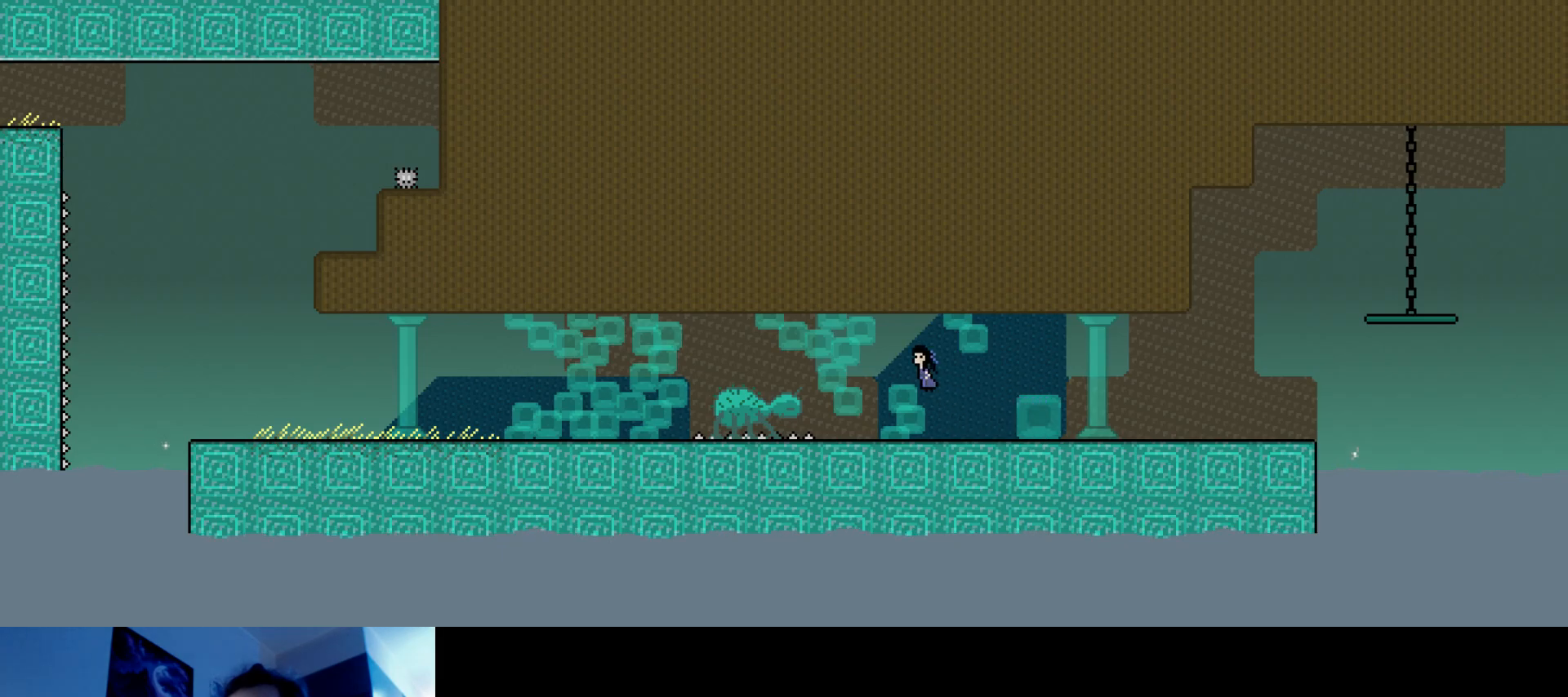
{"keys": ["left", "s", "up"], "events": [[250, "s", "up"], [300, "s", "down"]]}
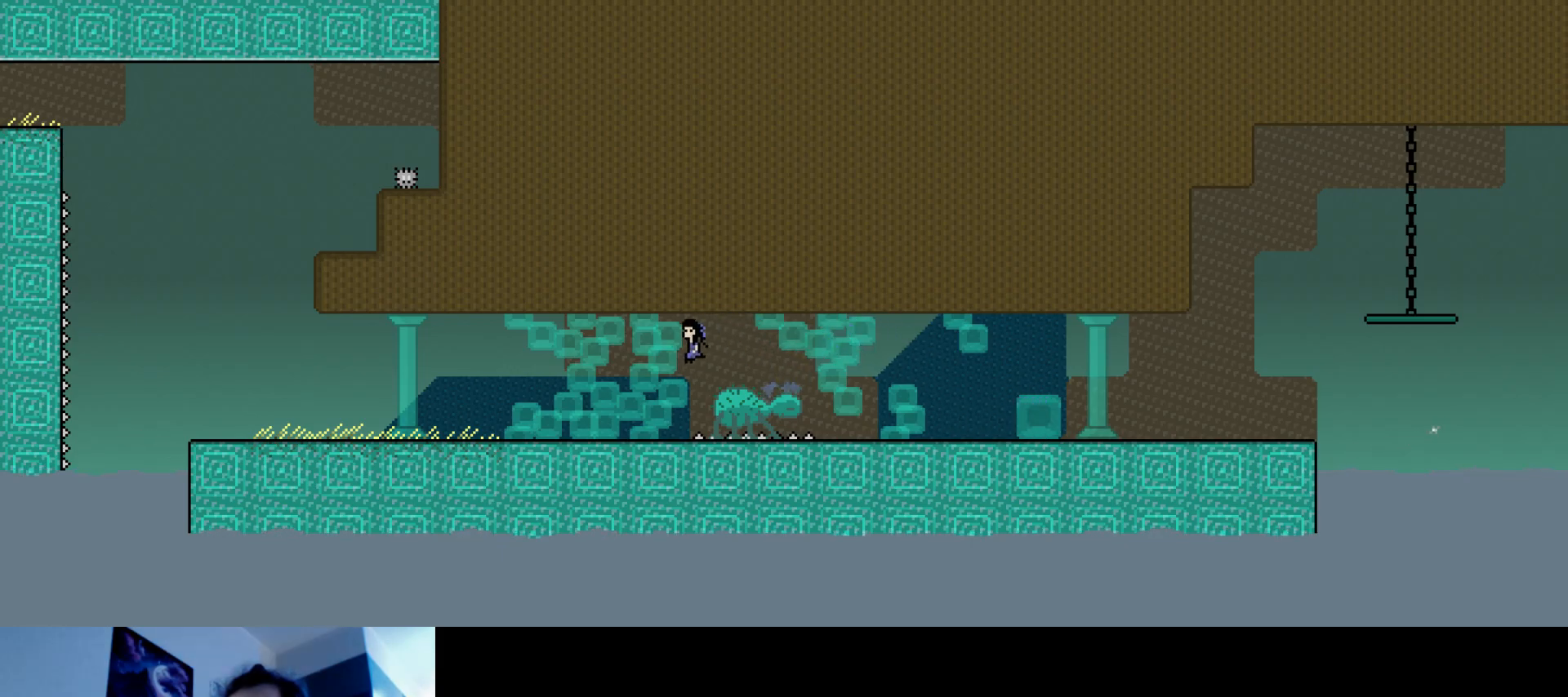
{"keys": ["left", "s", "up"], "events": [[167, "s", "up"], [183, "up", "up"], [217, "left", "up"], [417, "left", "down"], [467, "up", "down"], [483, "s", "down"]]}
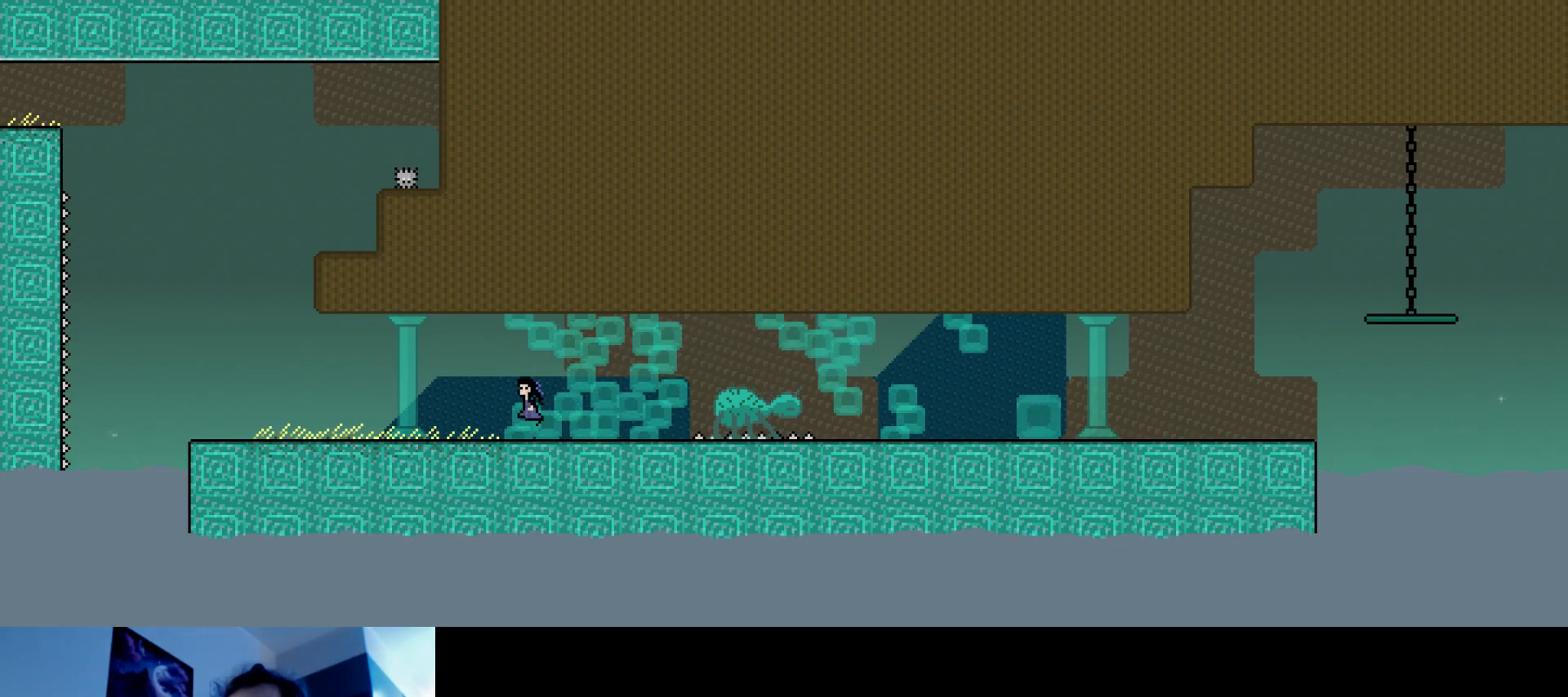
{"keys": ["left", "up"], "events": [[217, "s", "up"]]}
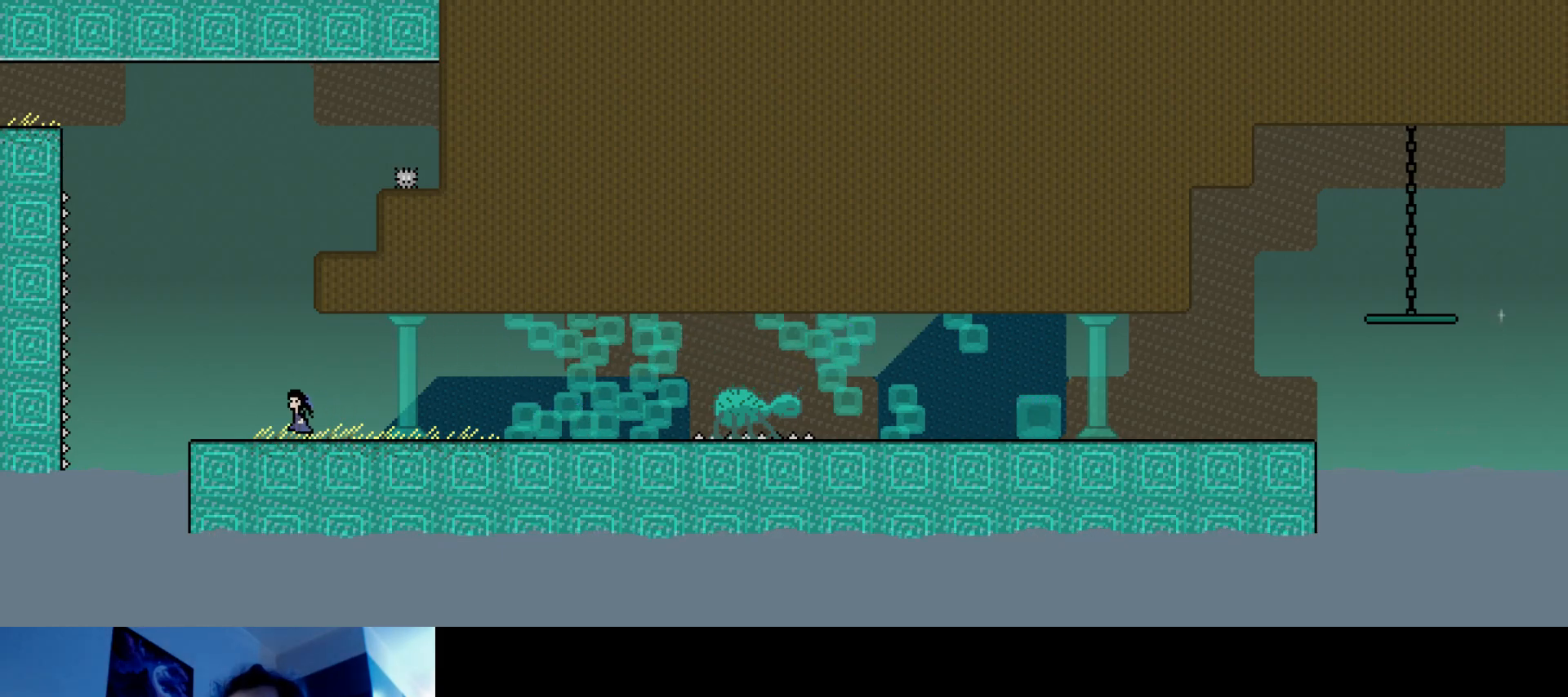
{"keys": ["right", "up"], "events": [[50, "left", "up"], [83, "up", "up"], [183, "s", "down"], [417, "right", "down"], [433, "up", "down"], [467, "s", "up"]]}
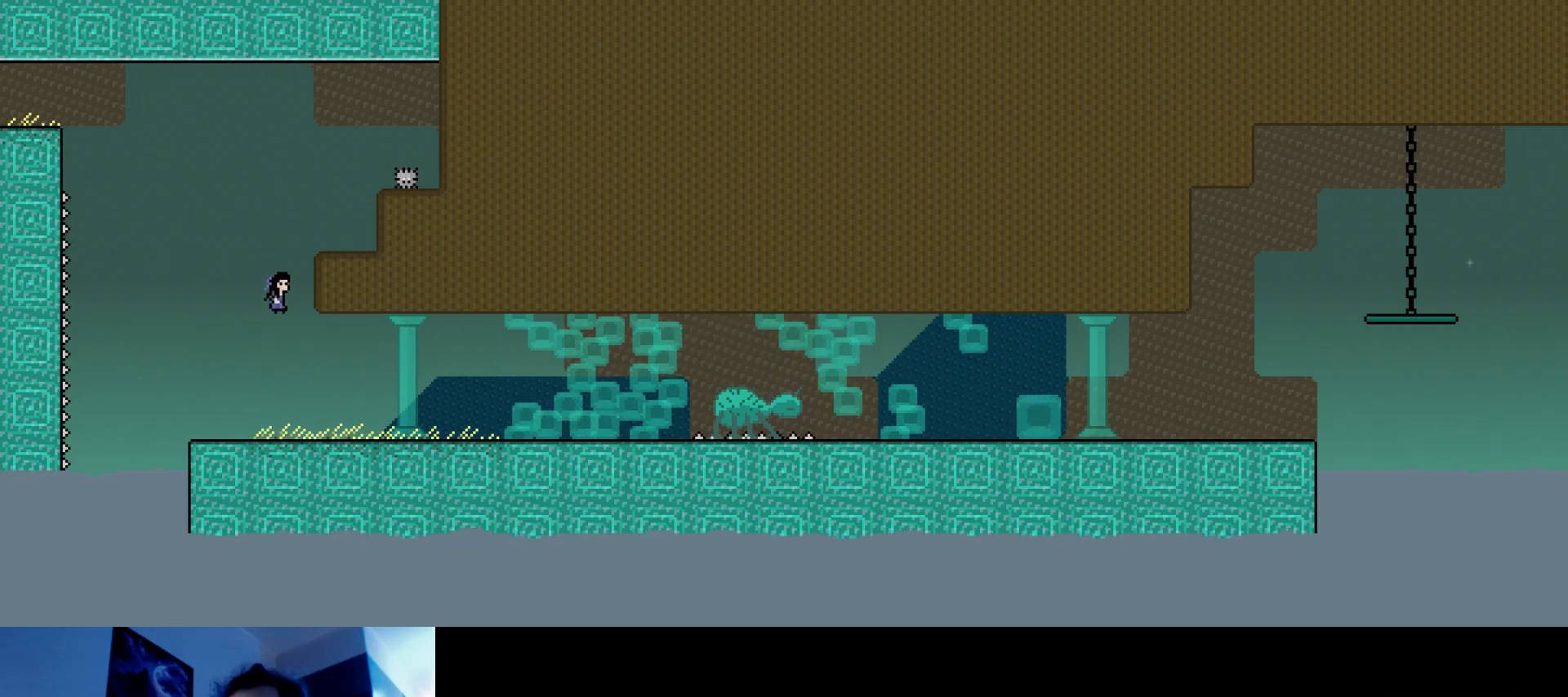
{"keys": ["left", "up"], "events": [[100, "right", "up"], [133, "s", "down"], [183, "left", "down"], [483, "s", "up"]]}
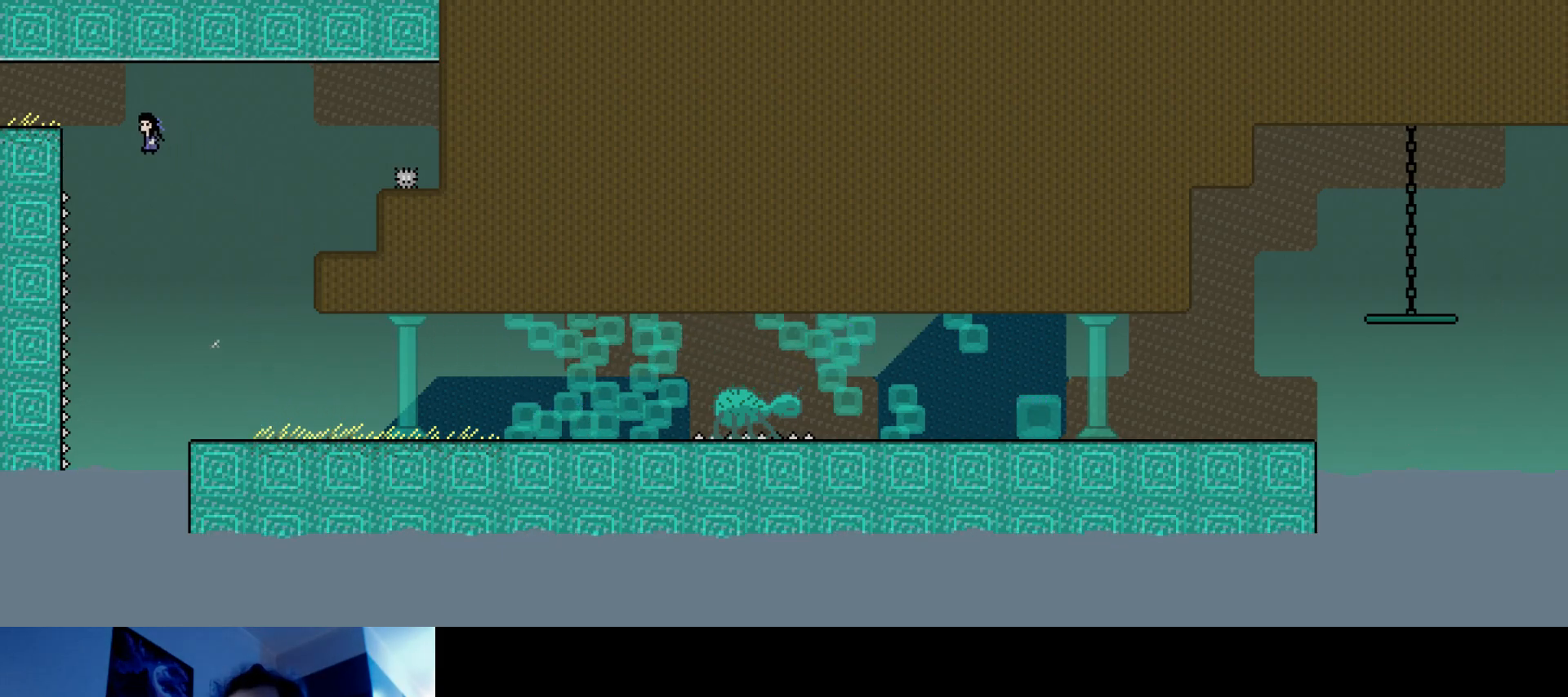
{"keys": [], "events": [[67, "s", "down"], [233, "s", "up"], [267, "up", "up"], [350, "left", "up"]]}